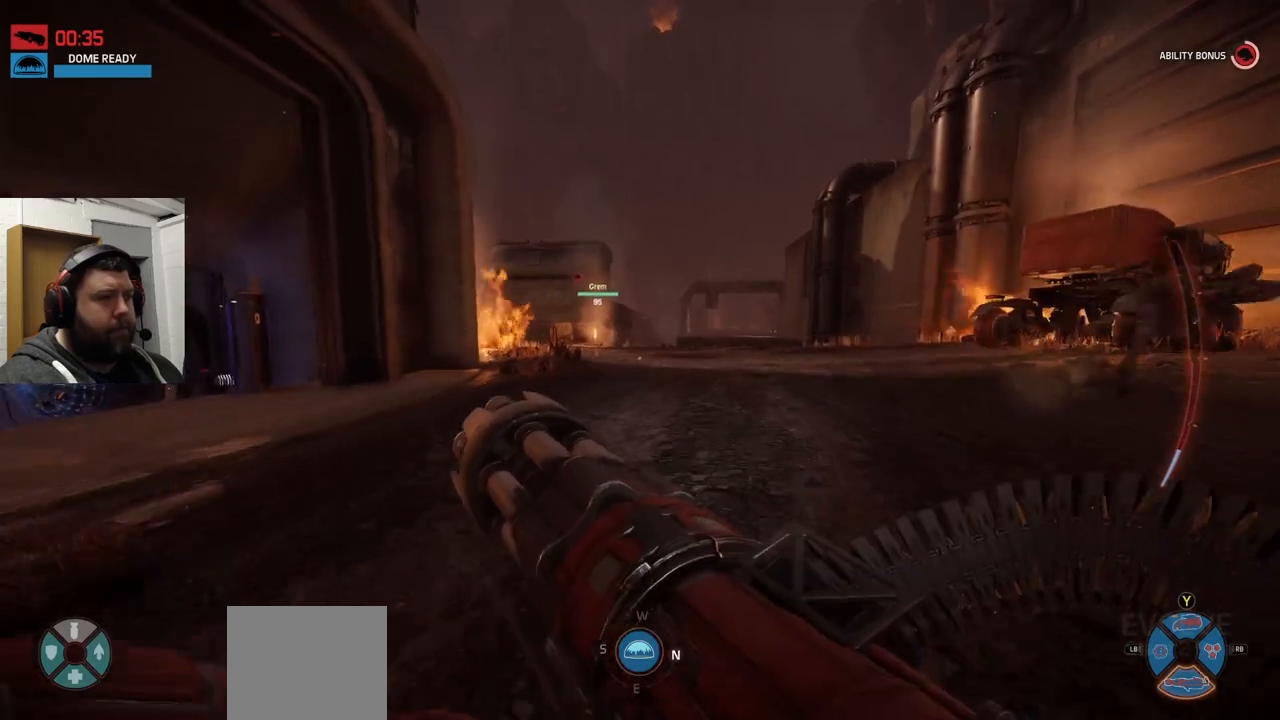
Gameplay with a controller (PlayStation layout); each line is a JSON object with the inputs held at the frame after it. "events" lists button and stick changes between this image and that frame as [ms after this image, input, new state], when the widget could be followed in between.
{"buttons": [], "left_stick": "up", "right_stick": "center", "events": []}
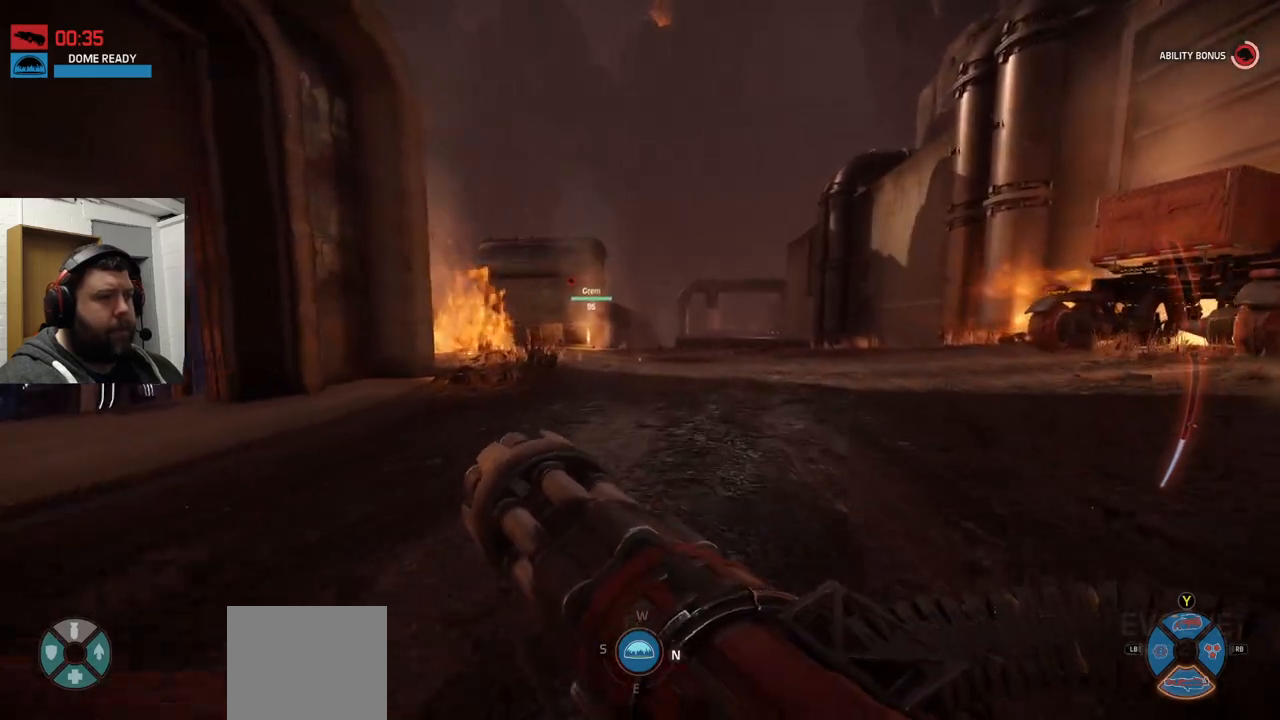
{"buttons": [], "left_stick": "up", "right_stick": "center", "events": []}
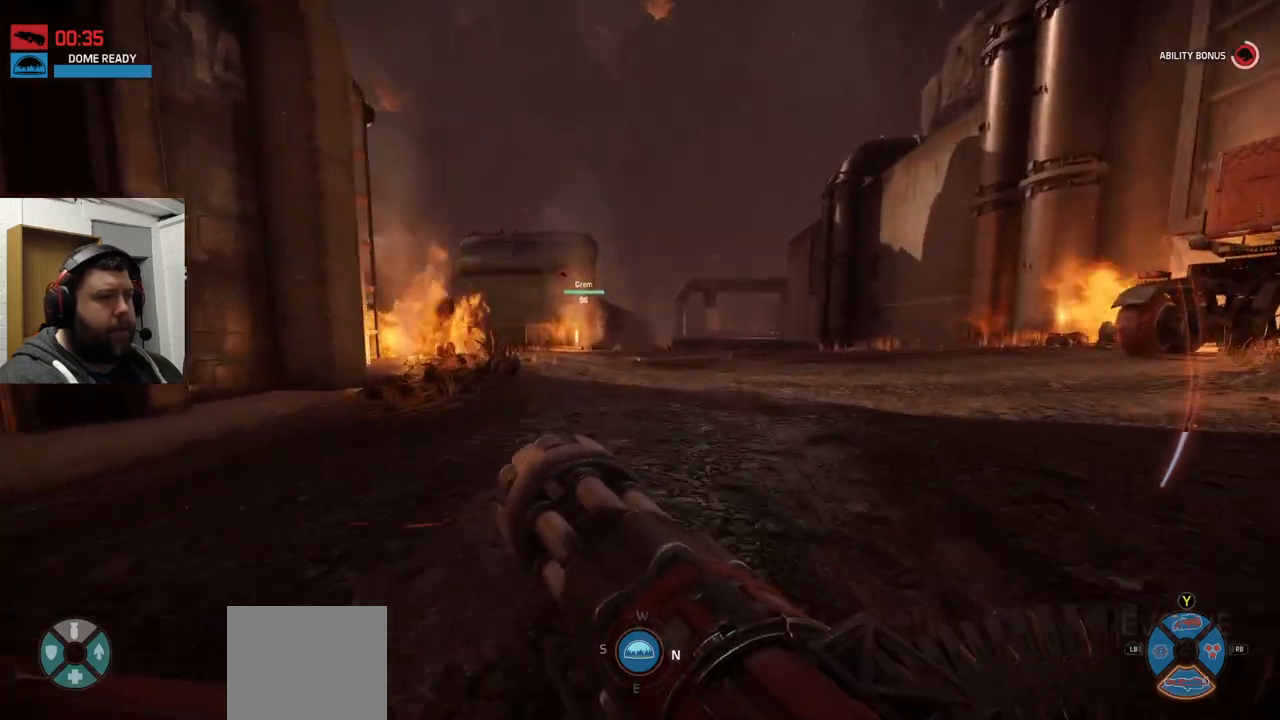
{"buttons": [], "left_stick": "up", "right_stick": "center", "events": []}
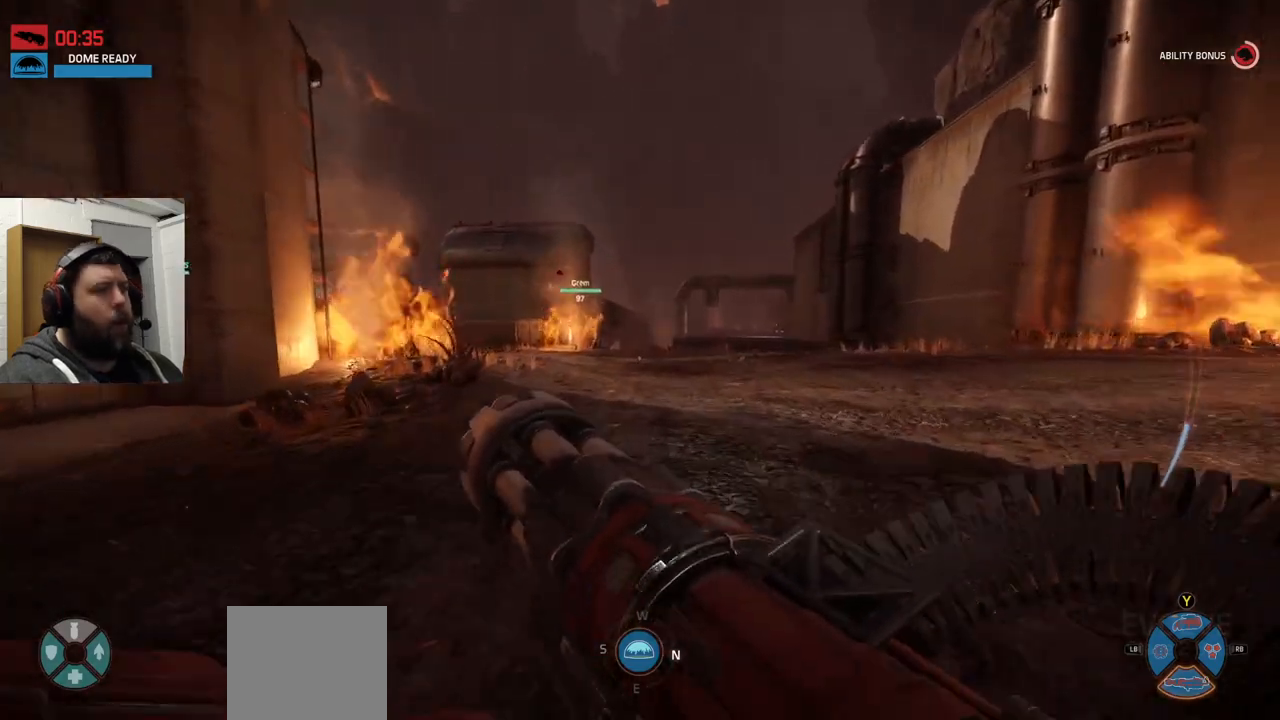
{"buttons": [], "left_stick": "up", "right_stick": "center", "events": []}
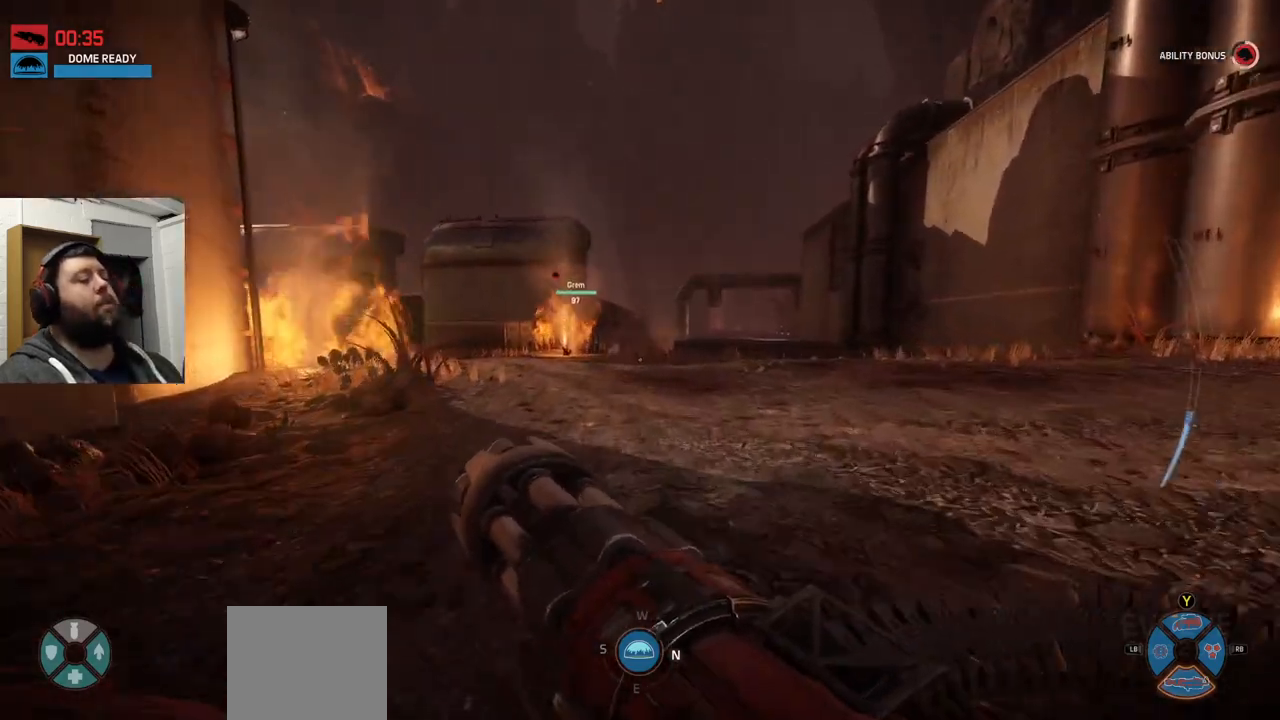
{"buttons": [], "left_stick": "up", "right_stick": "center", "events": []}
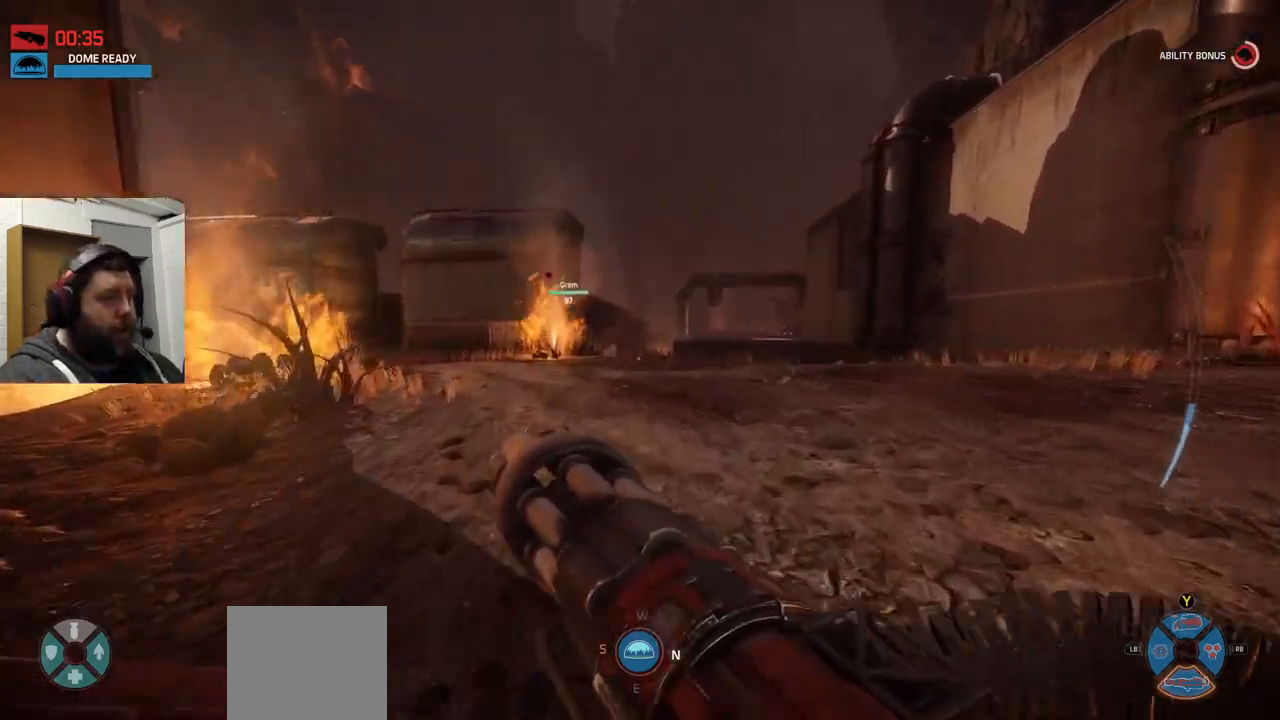
{"buttons": [], "left_stick": "up", "right_stick": "center", "events": []}
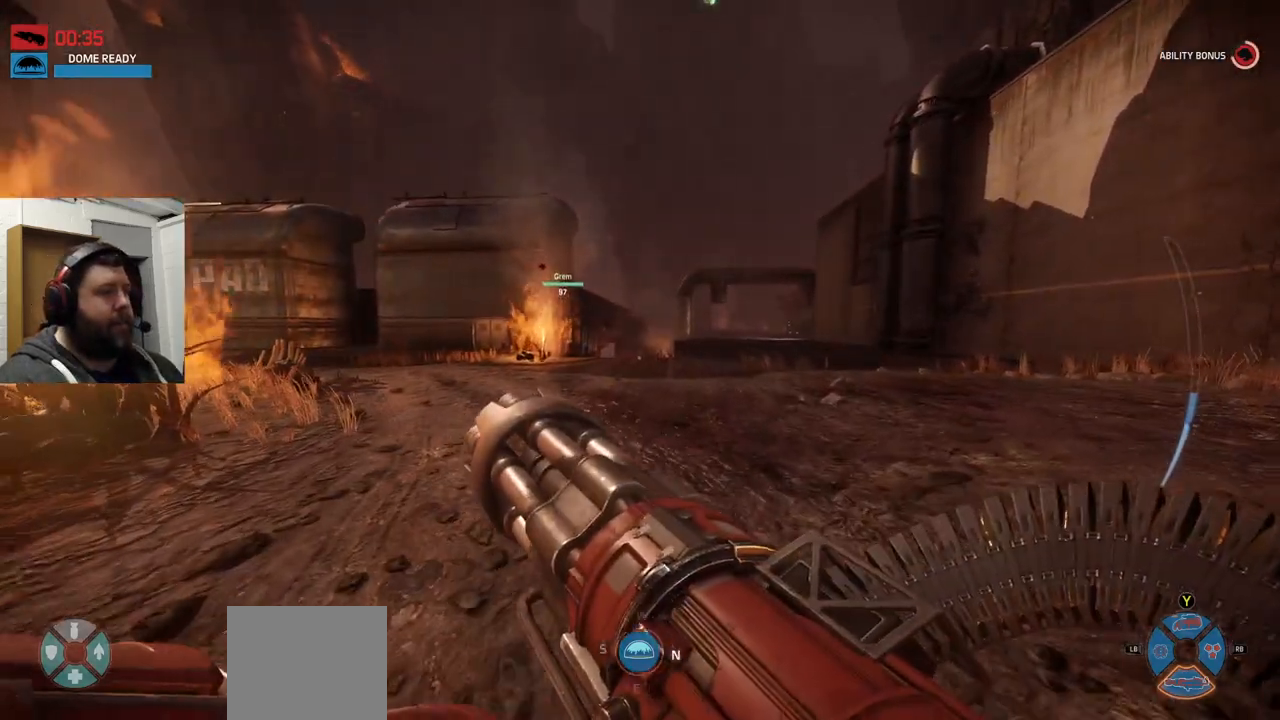
{"buttons": [], "left_stick": "up", "right_stick": "center", "events": []}
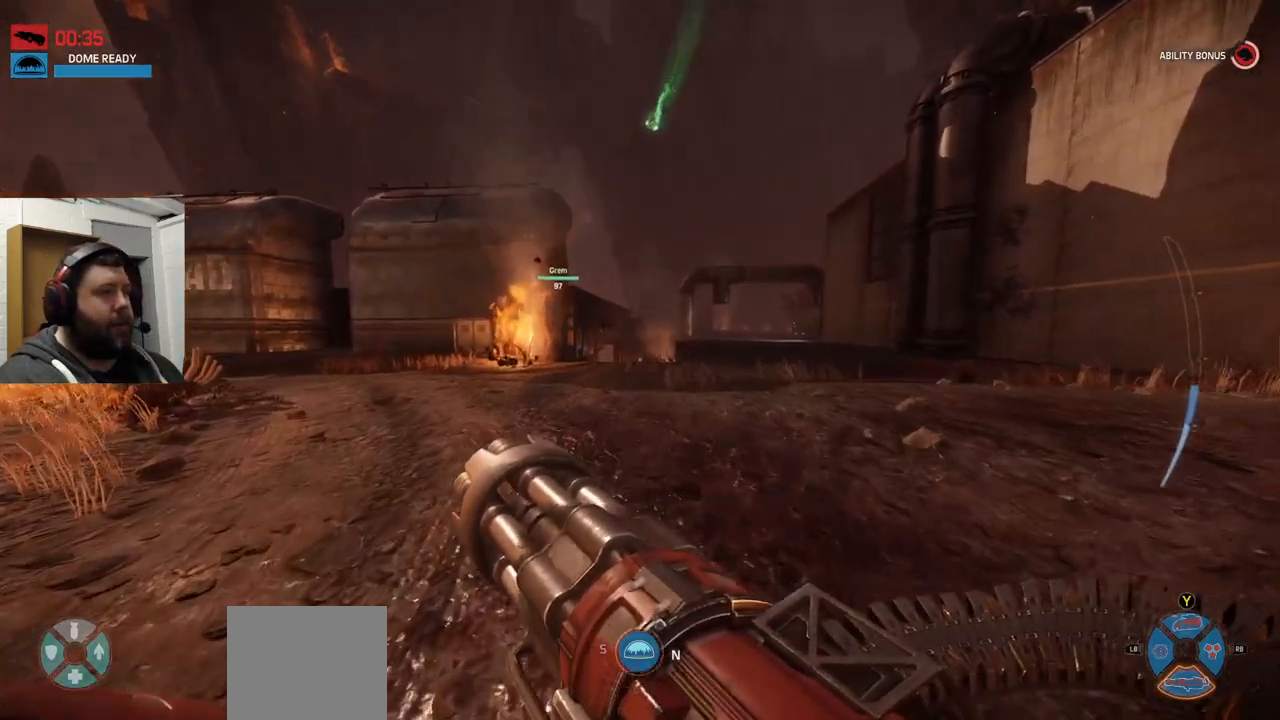
{"buttons": [], "left_stick": "up", "right_stick": "center", "events": []}
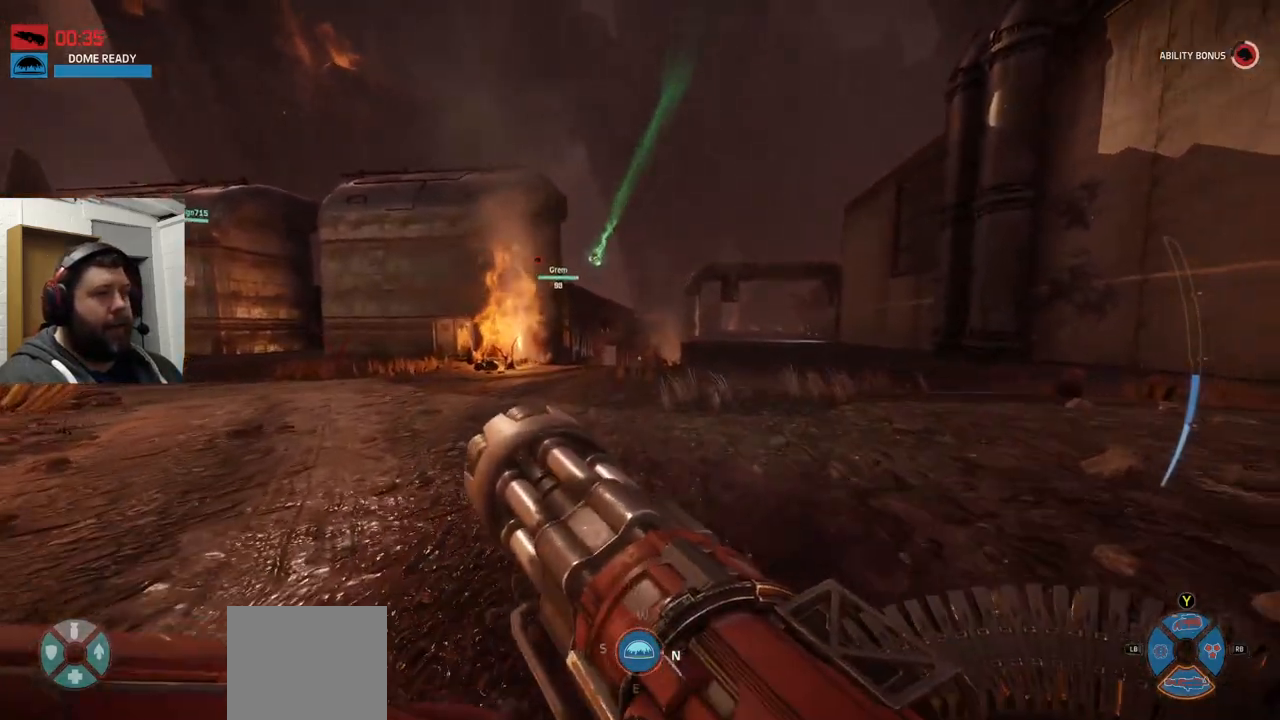
{"buttons": [], "left_stick": "up", "right_stick": "center", "events": []}
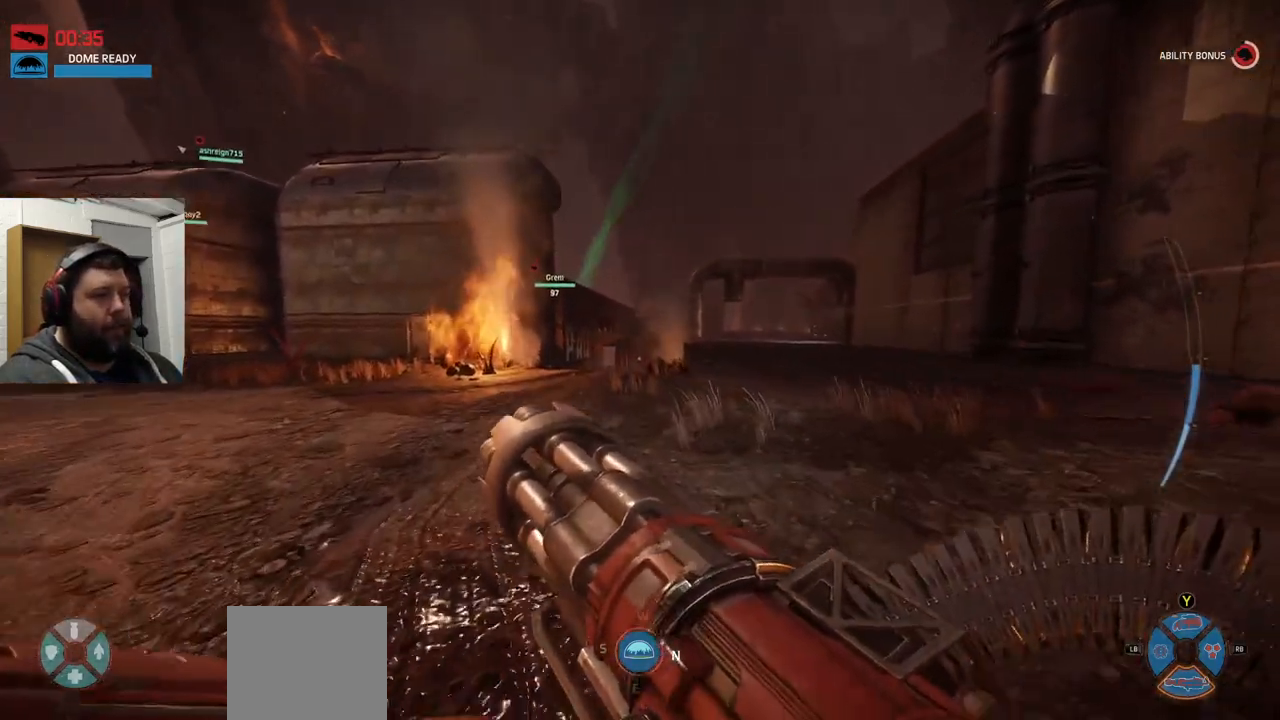
{"buttons": [], "left_stick": "up", "right_stick": "center", "events": [[100, "right_stick", "left"], [233, "right_stick", "center"]]}
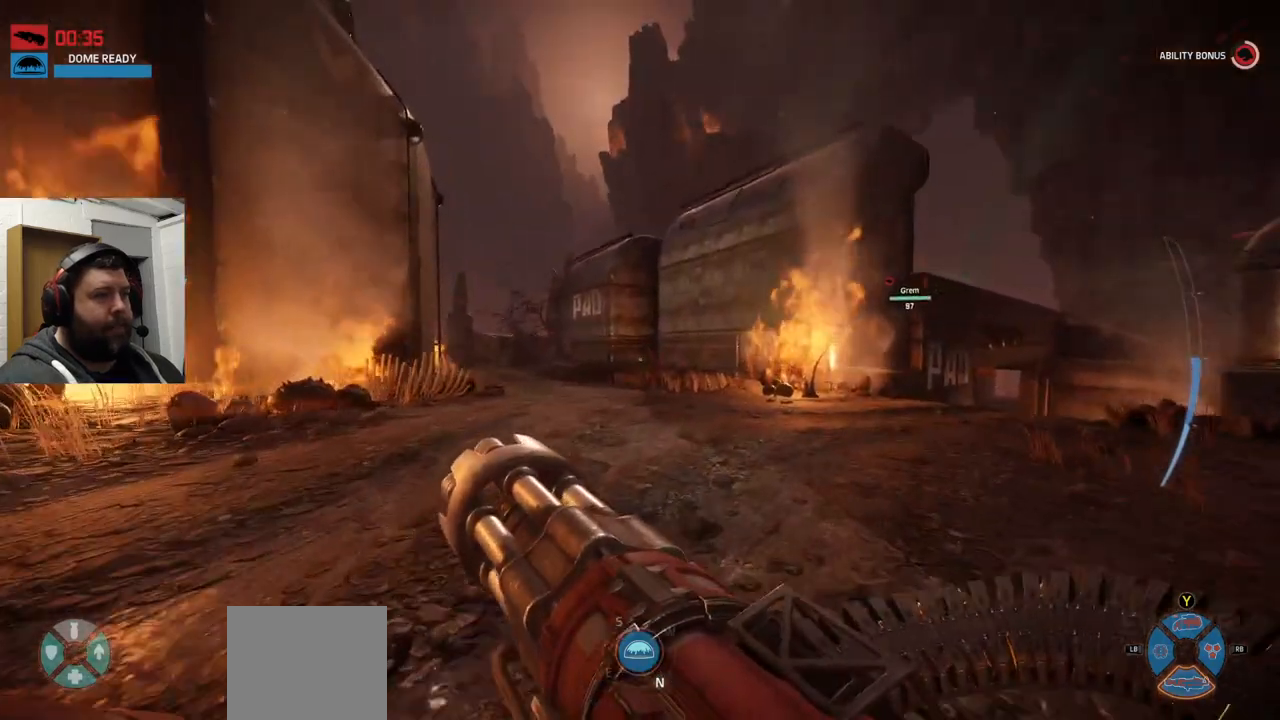
{"buttons": [], "left_stick": "up", "right_stick": "center", "events": [[217, "right_stick", "right"], [350, "right_stick", "center"]]}
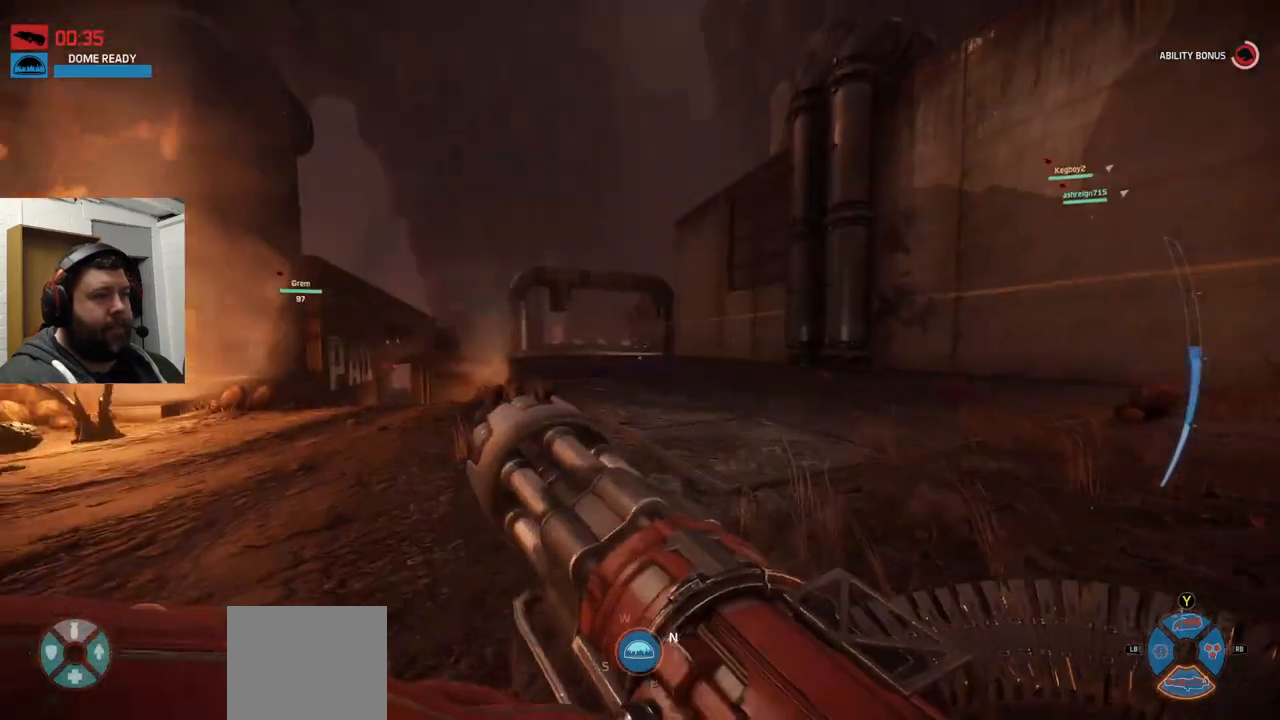
{"buttons": ["CROSS"], "left_stick": "up", "right_stick": "center", "events": [[500, "CROSS", "down"]]}
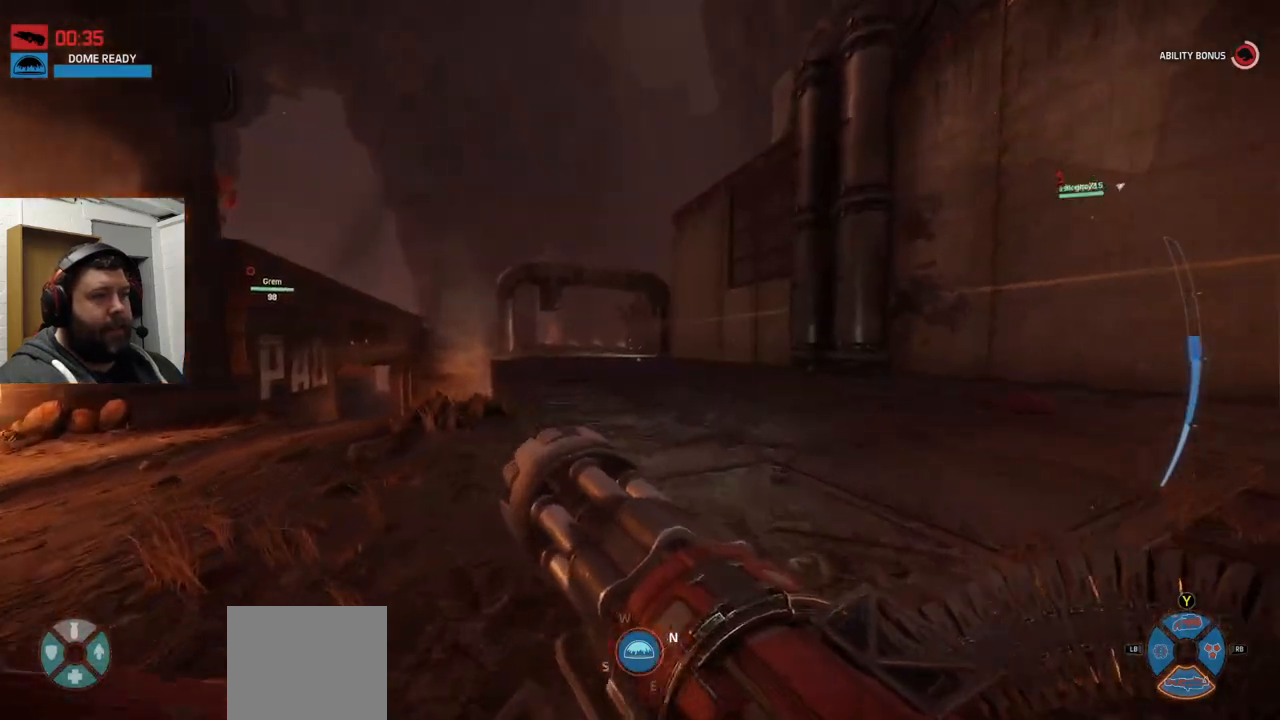
{"buttons": [], "left_stick": "up", "right_stick": "center"}
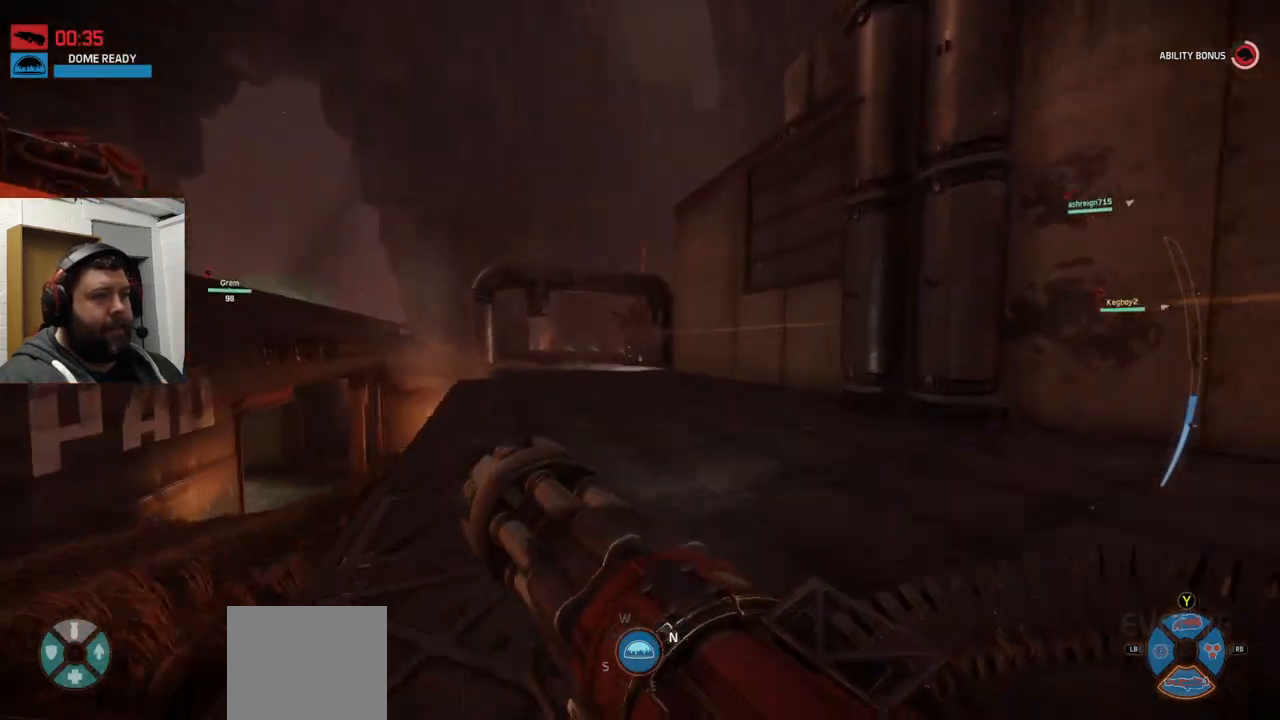
{"buttons": [], "left_stick": "up", "right_stick": "left", "events": [[500, "right_stick", "left"]]}
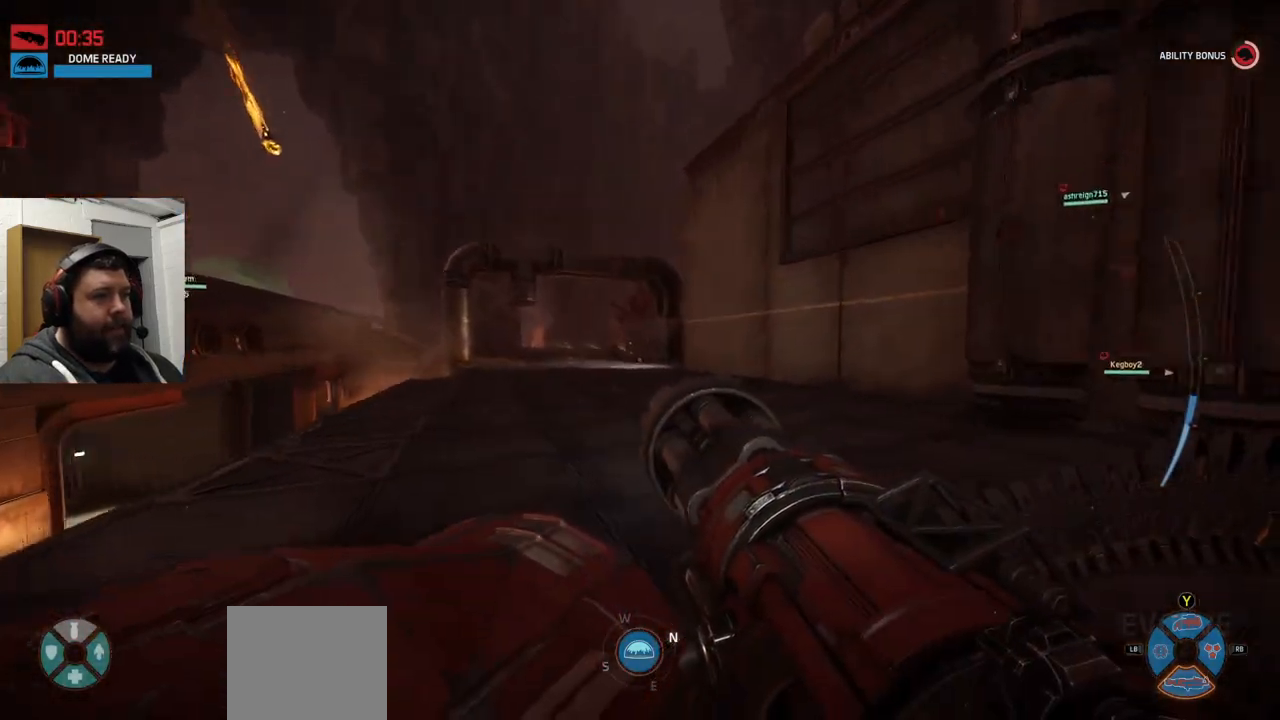
{"buttons": [], "left_stick": "up", "right_stick": "center", "events": [[167, "right_stick", "center"]]}
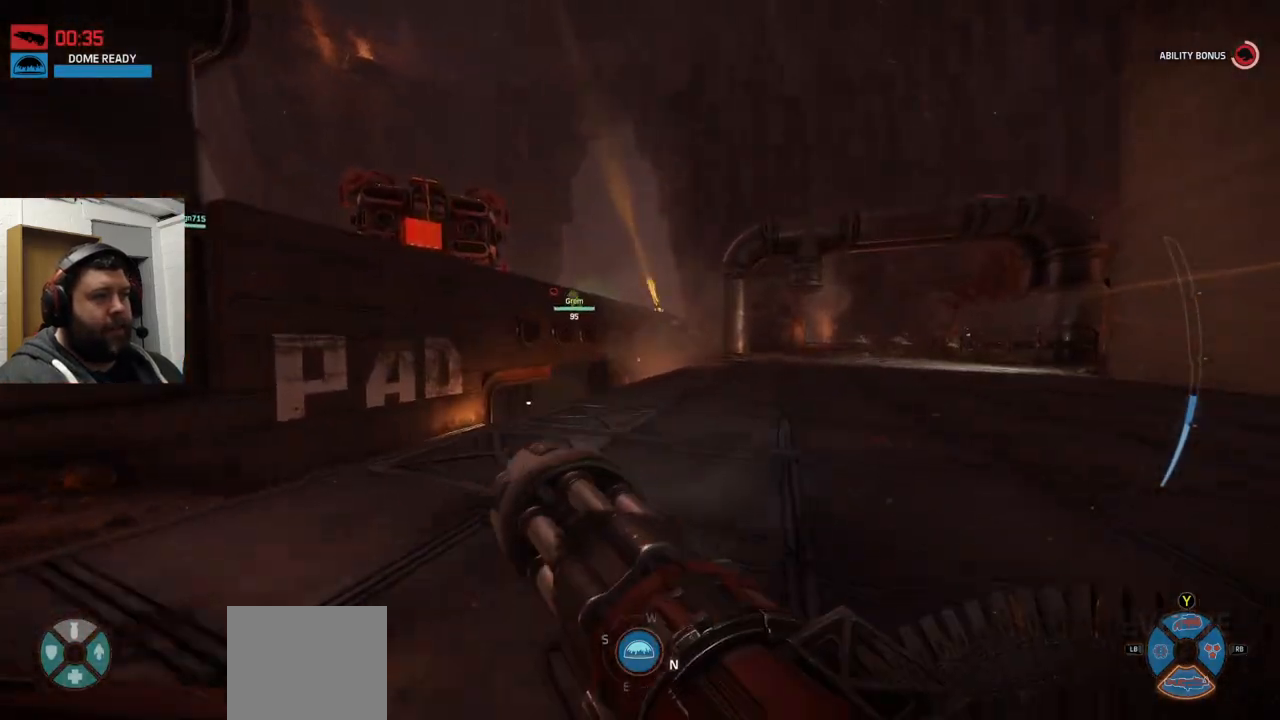
{"buttons": [], "left_stick": "up", "right_stick": "center", "events": []}
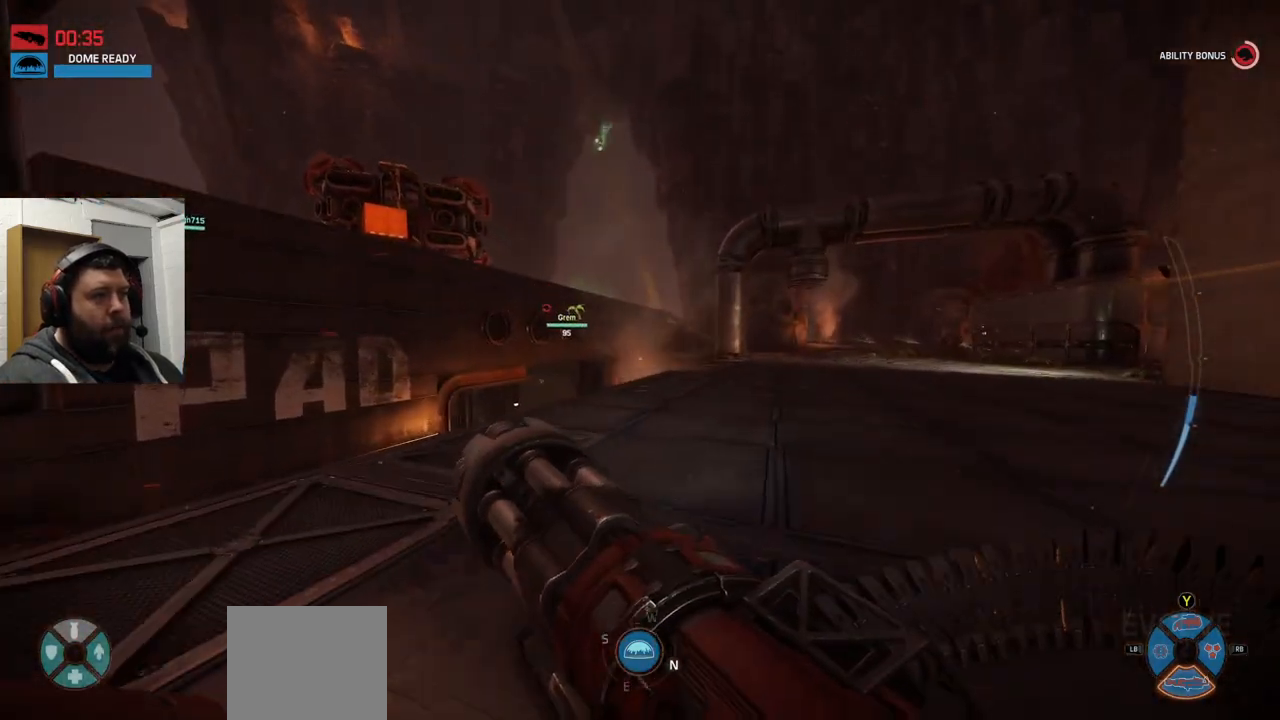
{"buttons": [], "left_stick": "up", "right_stick": "center", "events": []}
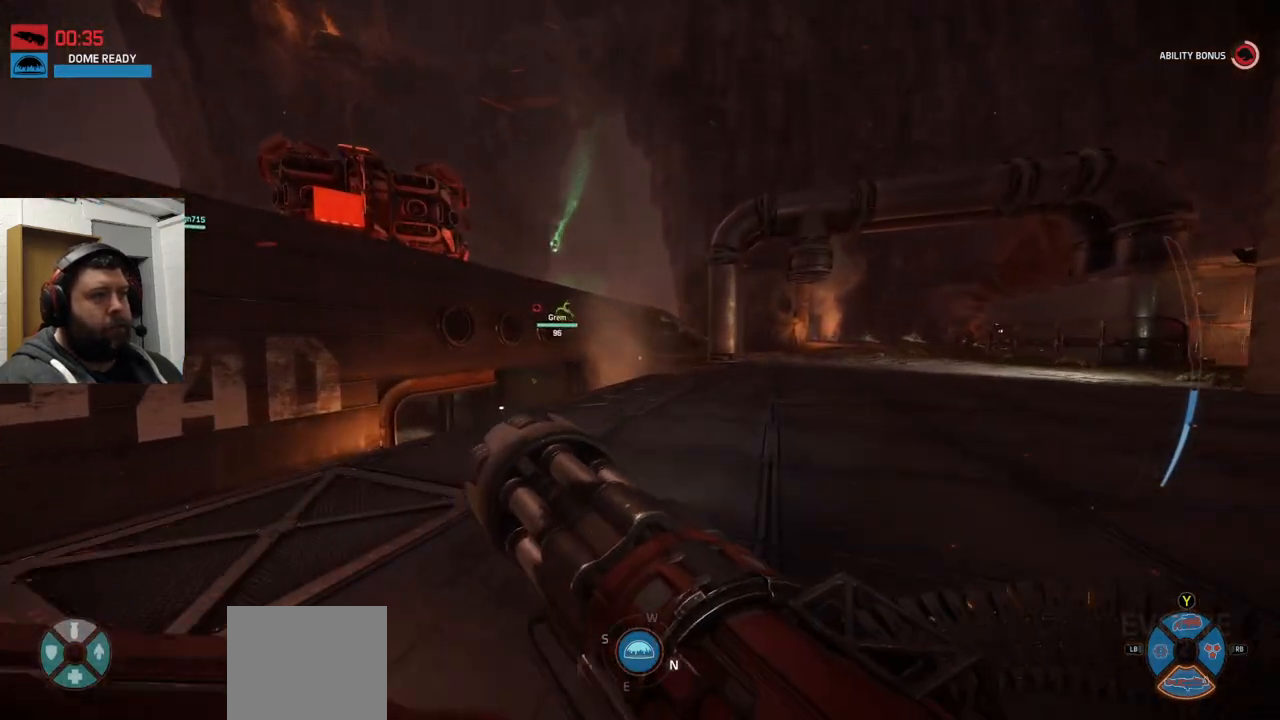
{"buttons": [], "left_stick": "up", "right_stick": "center", "events": []}
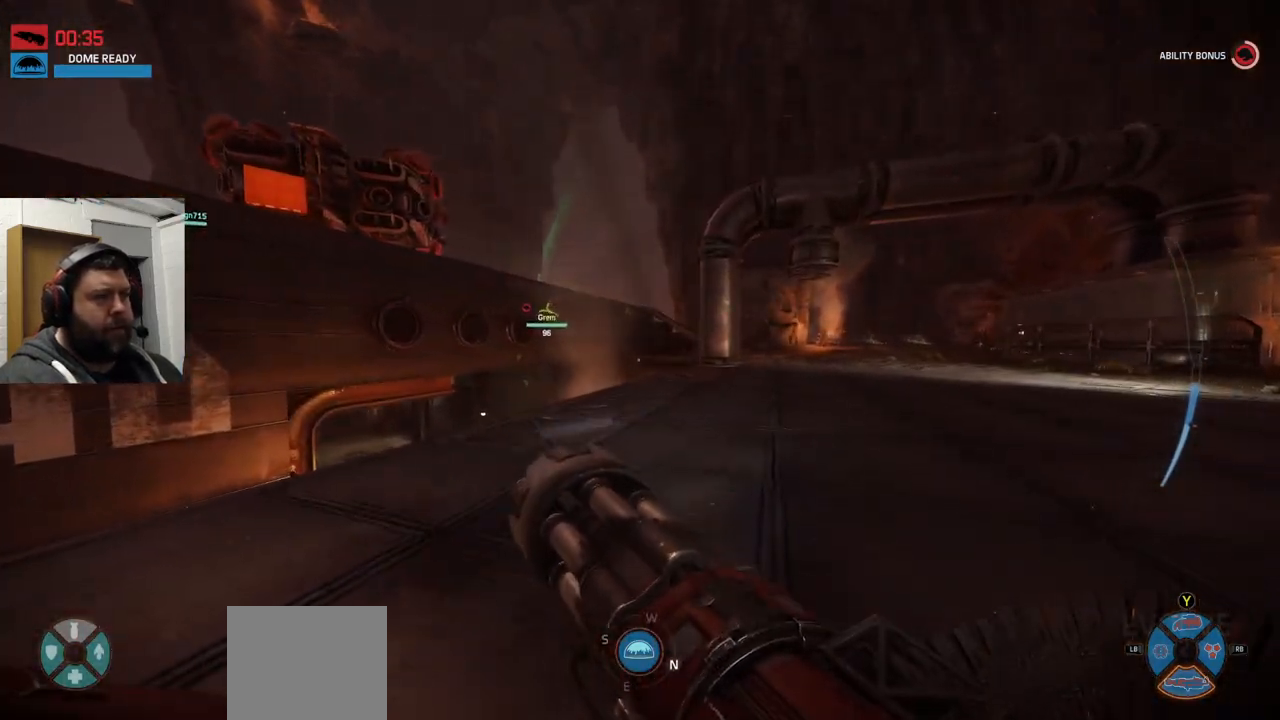
{"buttons": [], "left_stick": "up", "right_stick": "center", "events": [[317, "right_stick", "left"], [467, "right_stick", "center"]]}
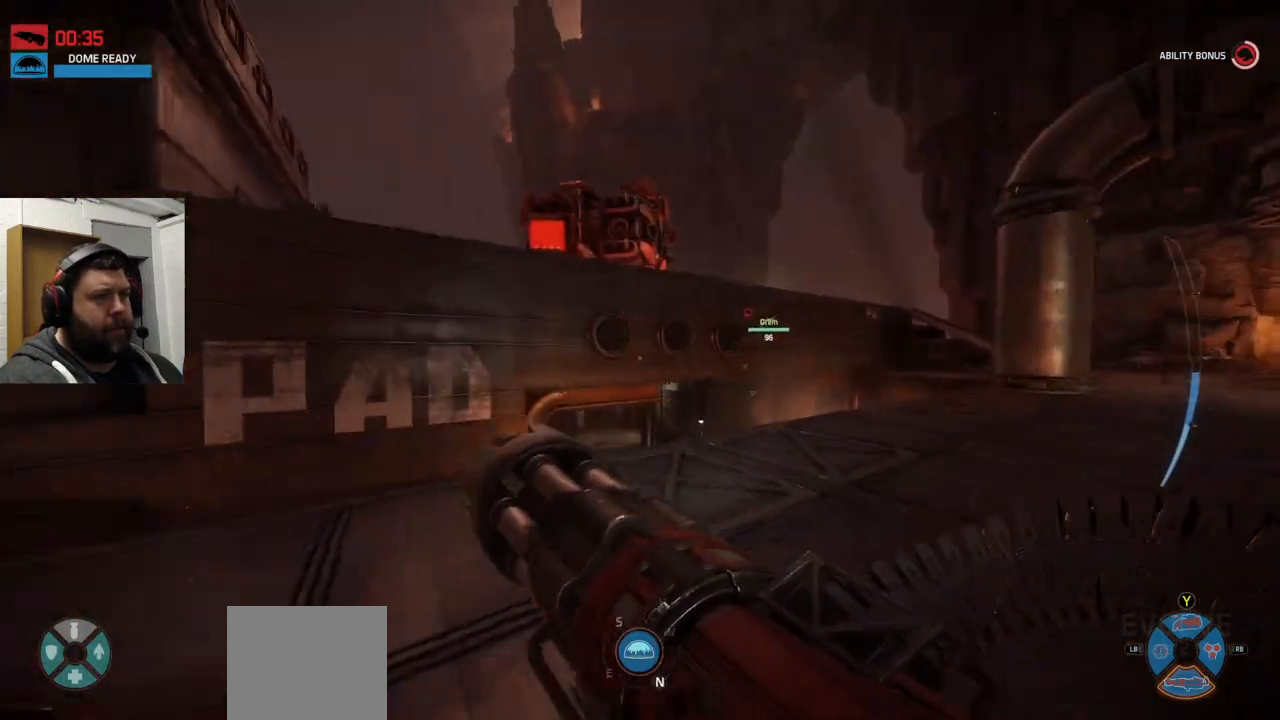
{"buttons": [], "left_stick": "up", "right_stick": "center", "events": []}
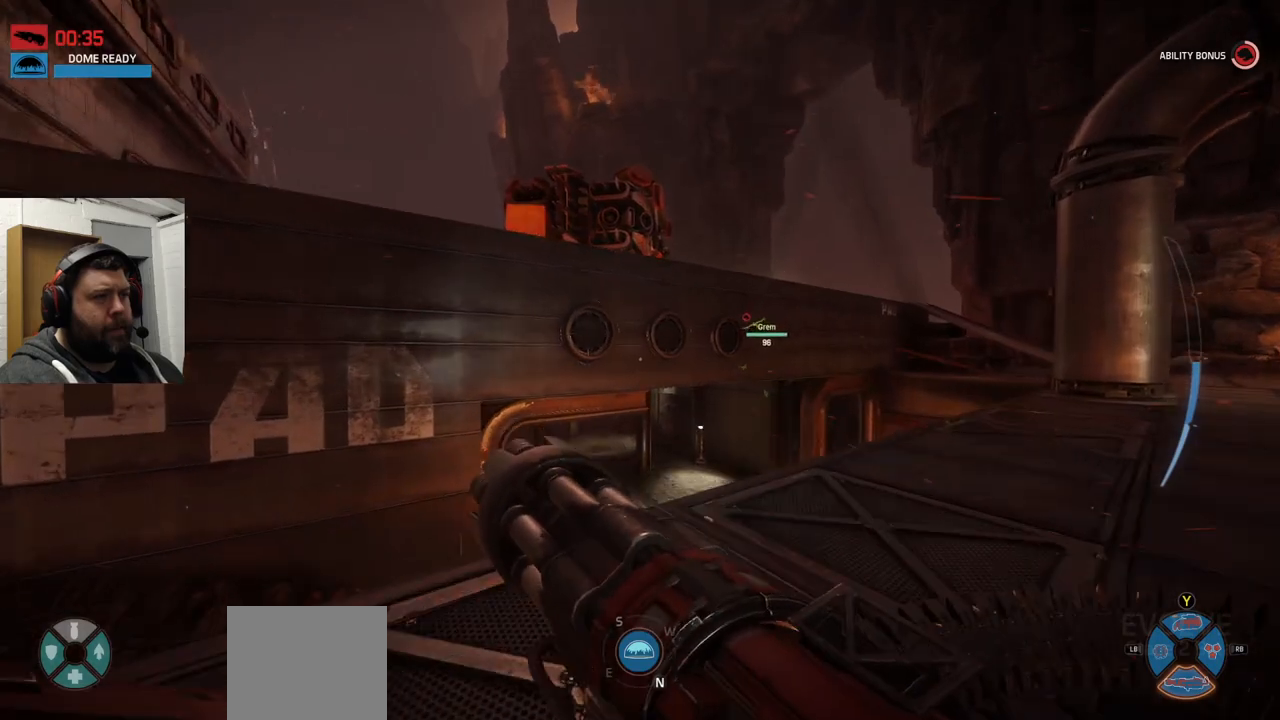
{"buttons": ["CROSS"], "left_stick": "up", "right_stick": "center", "events": [[433, "CROSS", "down"]]}
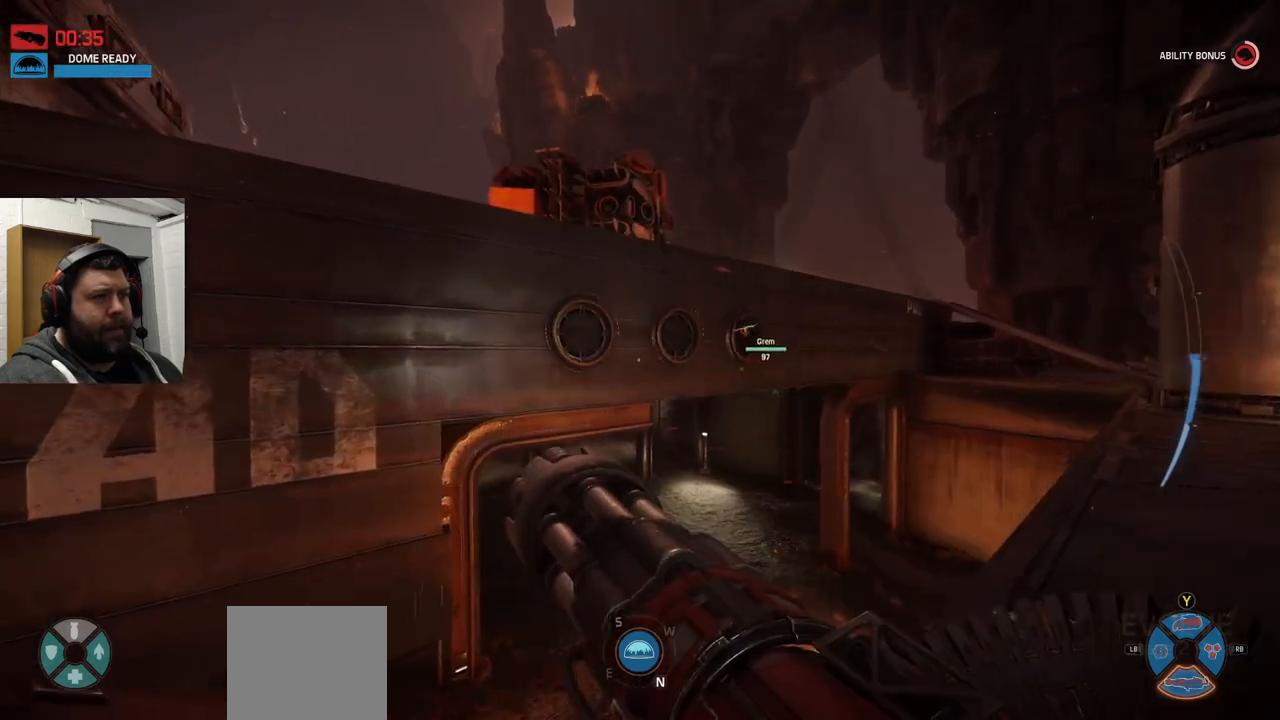
{"buttons": ["CROSS"], "left_stick": "up", "right_stick": "center", "events": []}
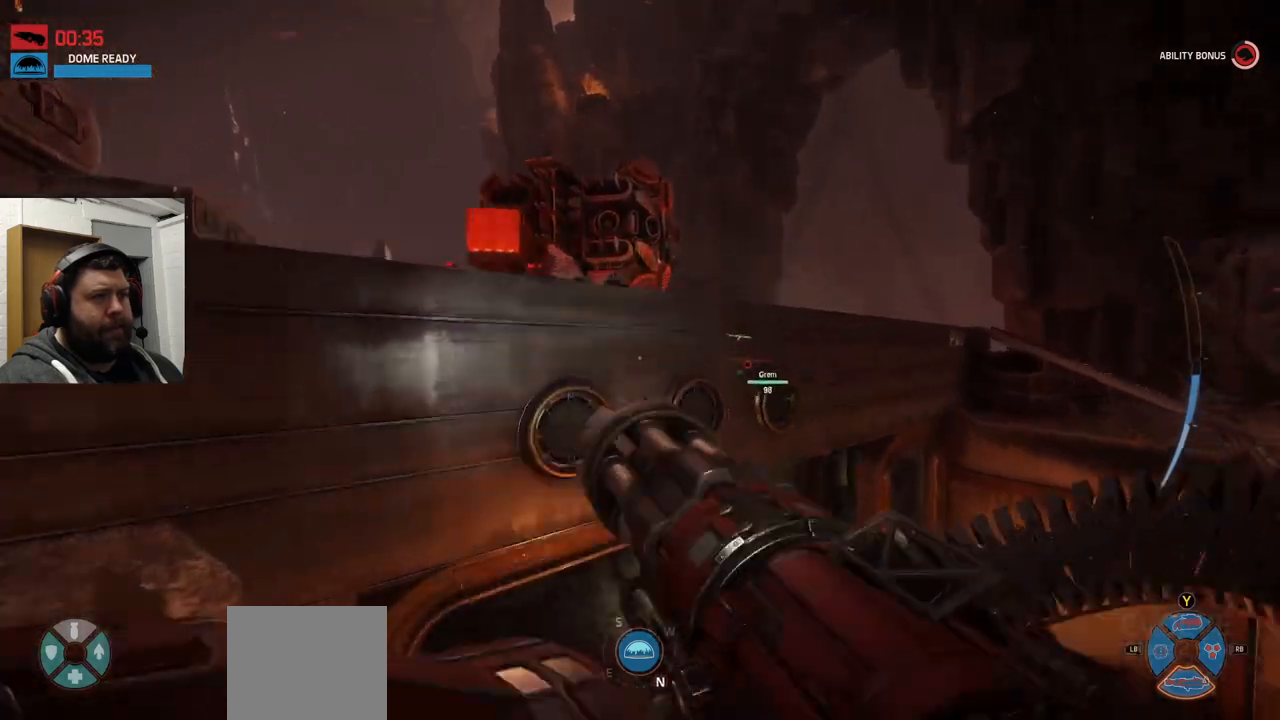
{"buttons": ["CROSS"], "left_stick": "up", "right_stick": "center", "events": []}
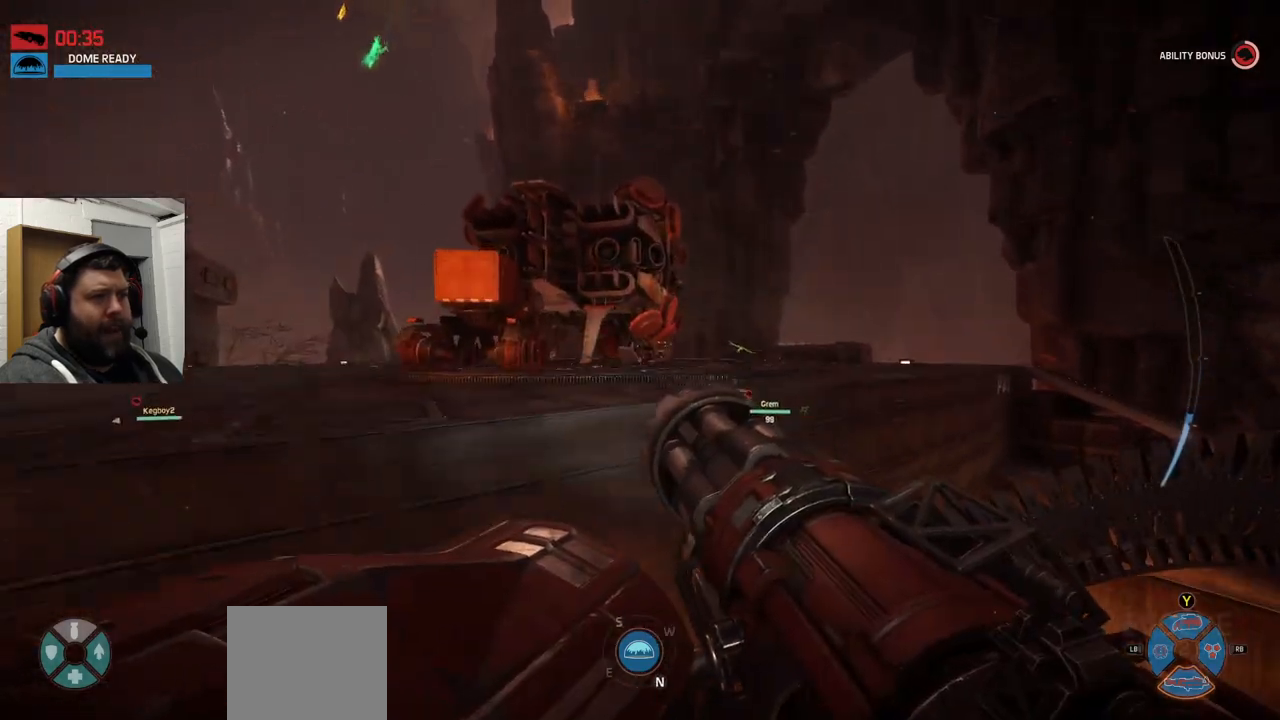
{"buttons": [], "left_stick": "up", "right_stick": "center", "events": [[133, "CROSS", "up"]]}
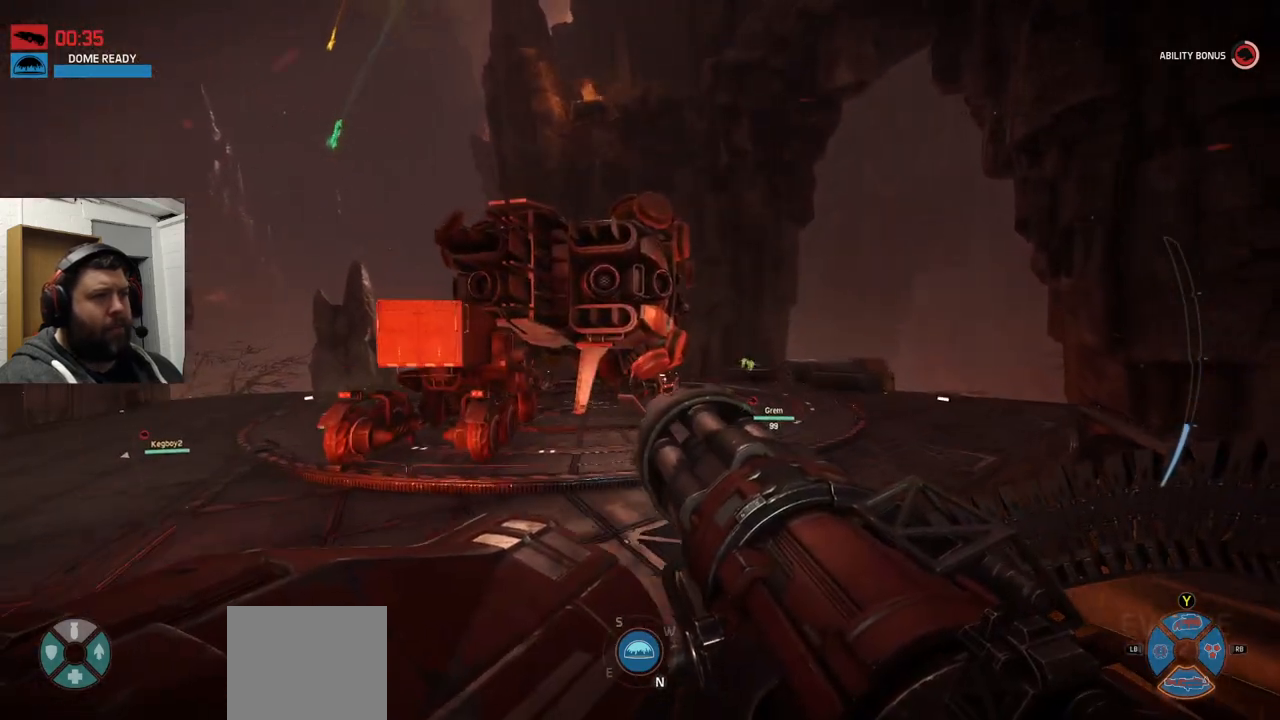
{"buttons": [], "left_stick": "up", "right_stick": "right", "events": [[467, "right_stick", "right"]]}
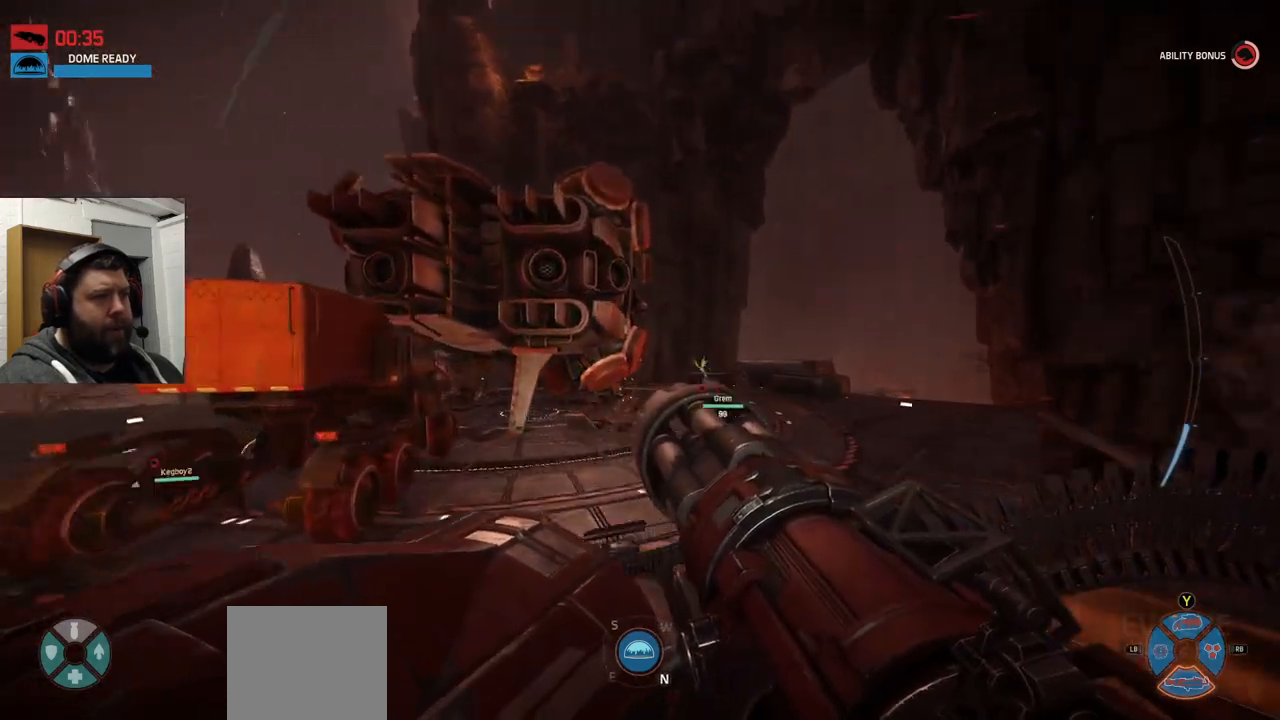
{"buttons": [], "left_stick": "up", "right_stick": "center", "events": [[67, "right_stick", "center"]]}
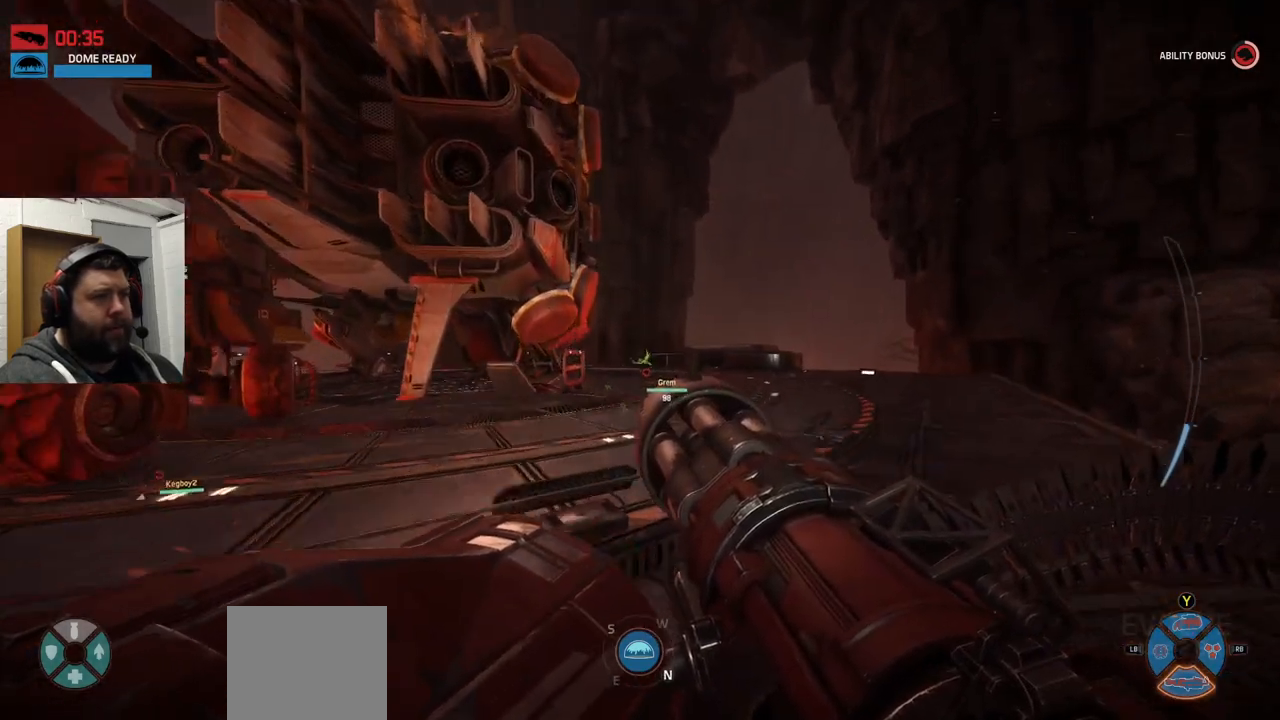
{"buttons": [], "left_stick": "up", "right_stick": "center", "events": []}
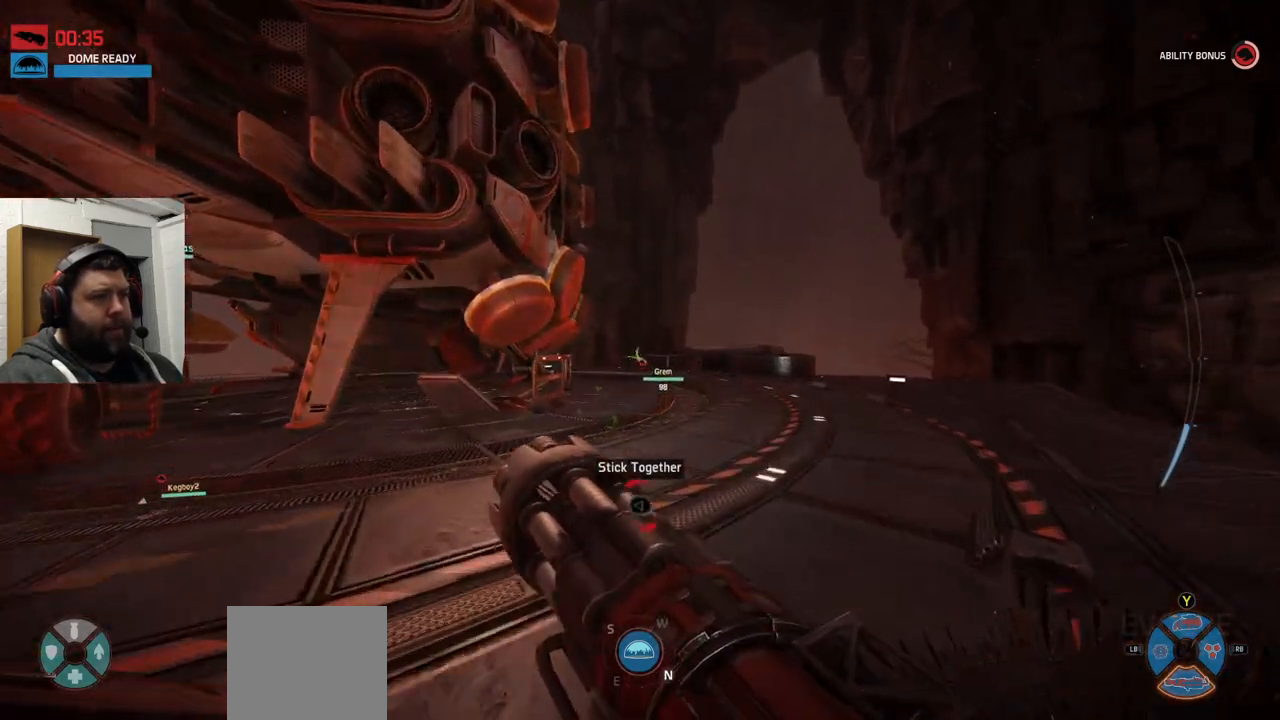
{"buttons": [], "left_stick": "up", "right_stick": "center", "events": []}
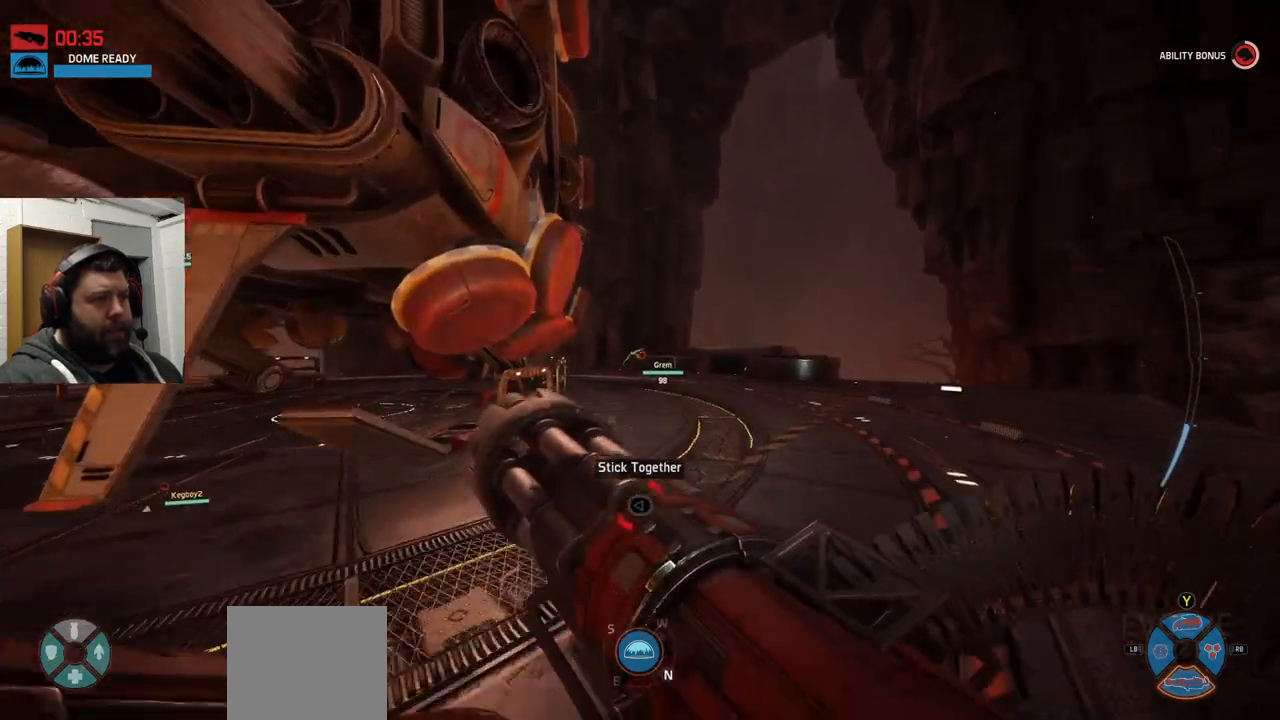
{"buttons": [], "left_stick": "up", "right_stick": "center", "events": [[83, "right_stick", "up-left"], [333, "right_stick", "center"]]}
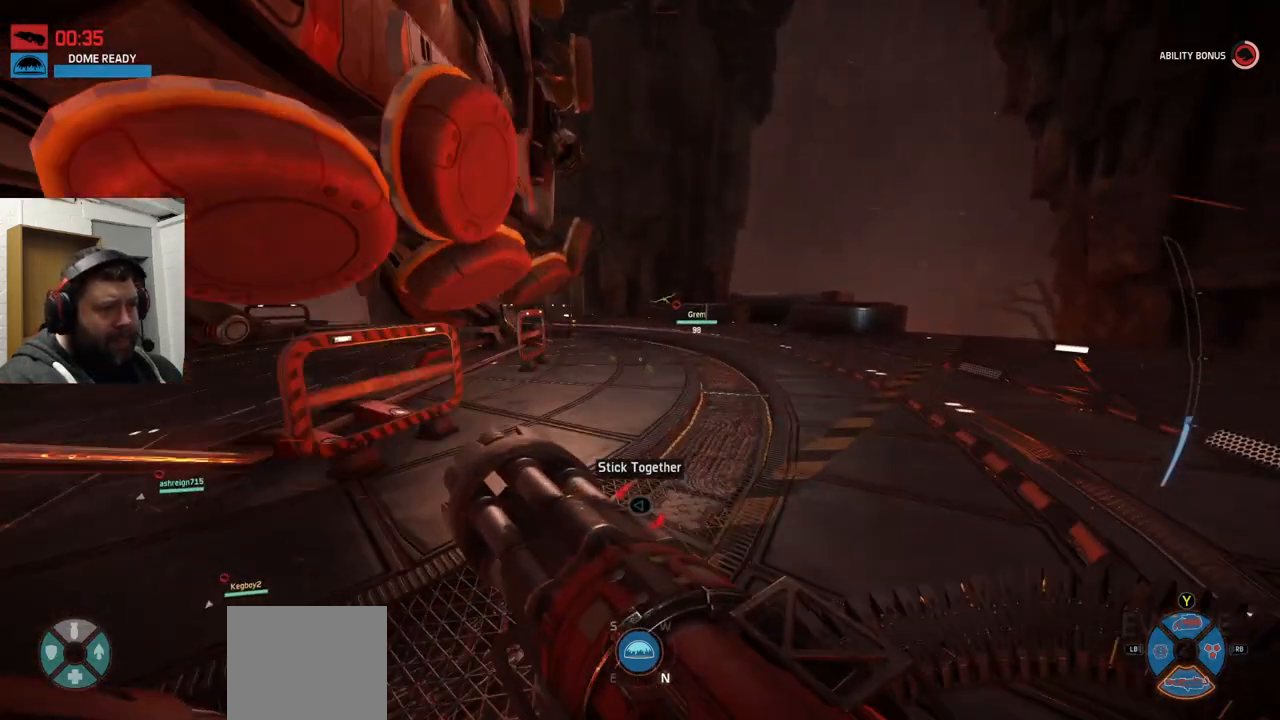
{"buttons": [], "left_stick": "up", "right_stick": "center", "events": []}